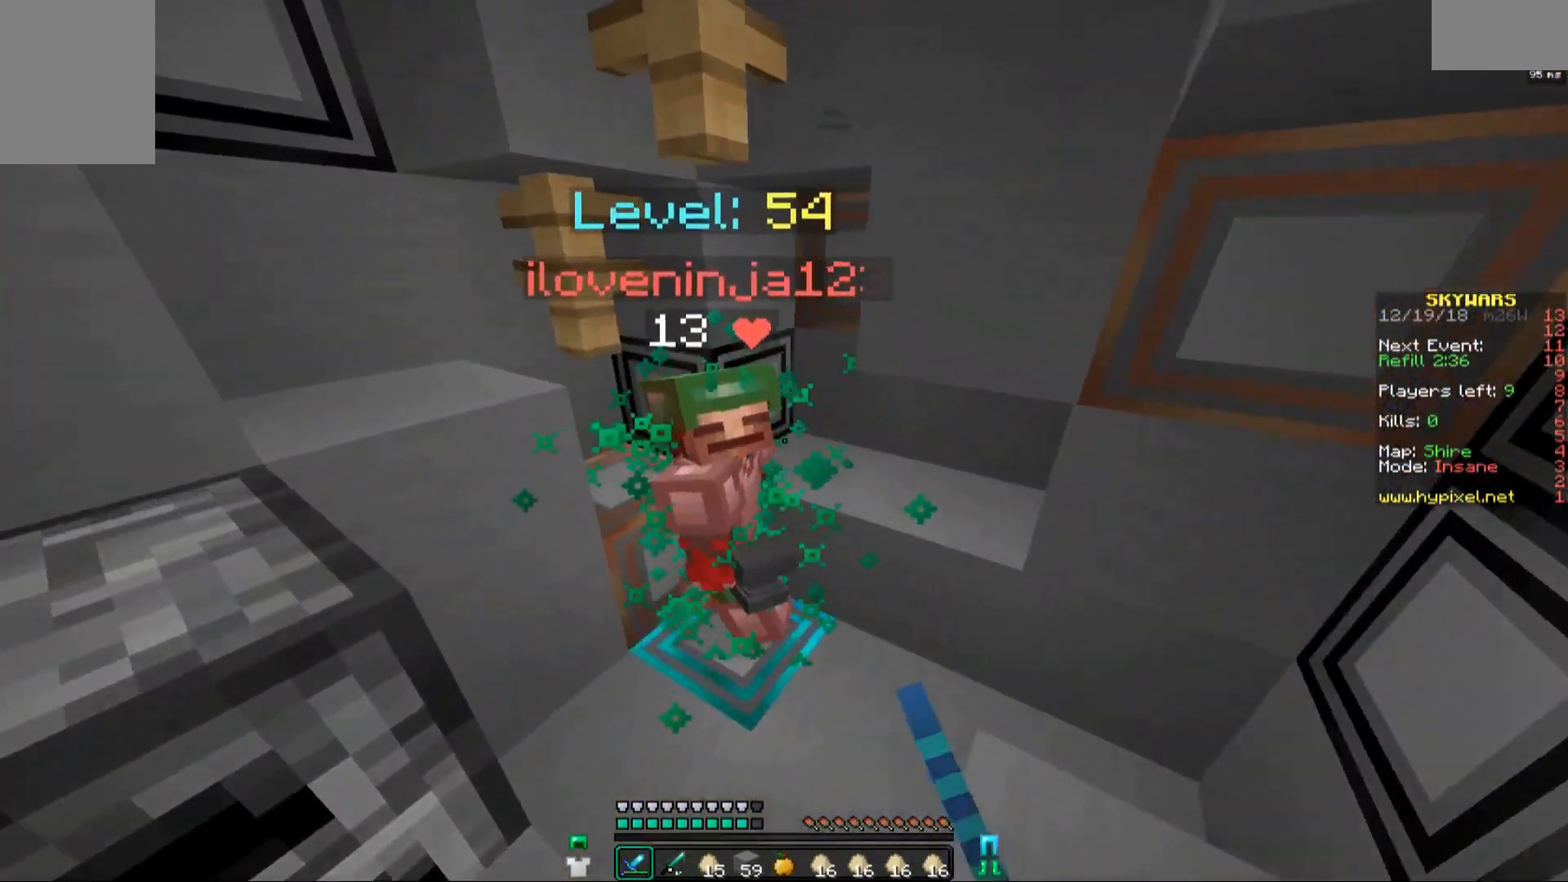
Gameplay with keyboard and mouse; each line is a JSON object with the keys and mouse buttons held at the frame after it. "events" lists presses ("down") and releases ("up") of "a", "d", "s", "space", "w", "mouse_left" and "mouse_right" between this image and that frame as [ms after this image, input, new state], when the widget could be followed in between. "mouse_left", "mouse_right" = the "left", "right" buttons of the "mouse" list. No other keys are recorded. Fast repeated clicks can show as one long hold. Mouse movement is not recorded.
{"keys": ["d", "w"], "mouse": [], "events": [[33, "mouse_left", "up"], [83, "mouse_left", "down"], [83, "w", "up"], [183, "d", "down"], [183, "mouse_left", "up"], [217, "a", "up"], [283, "mouse_left", "down"], [317, "mouse_left", "up"], [317, "w", "down"], [433, "mouse_left", "down"], [467, "mouse_left", "up"]]}
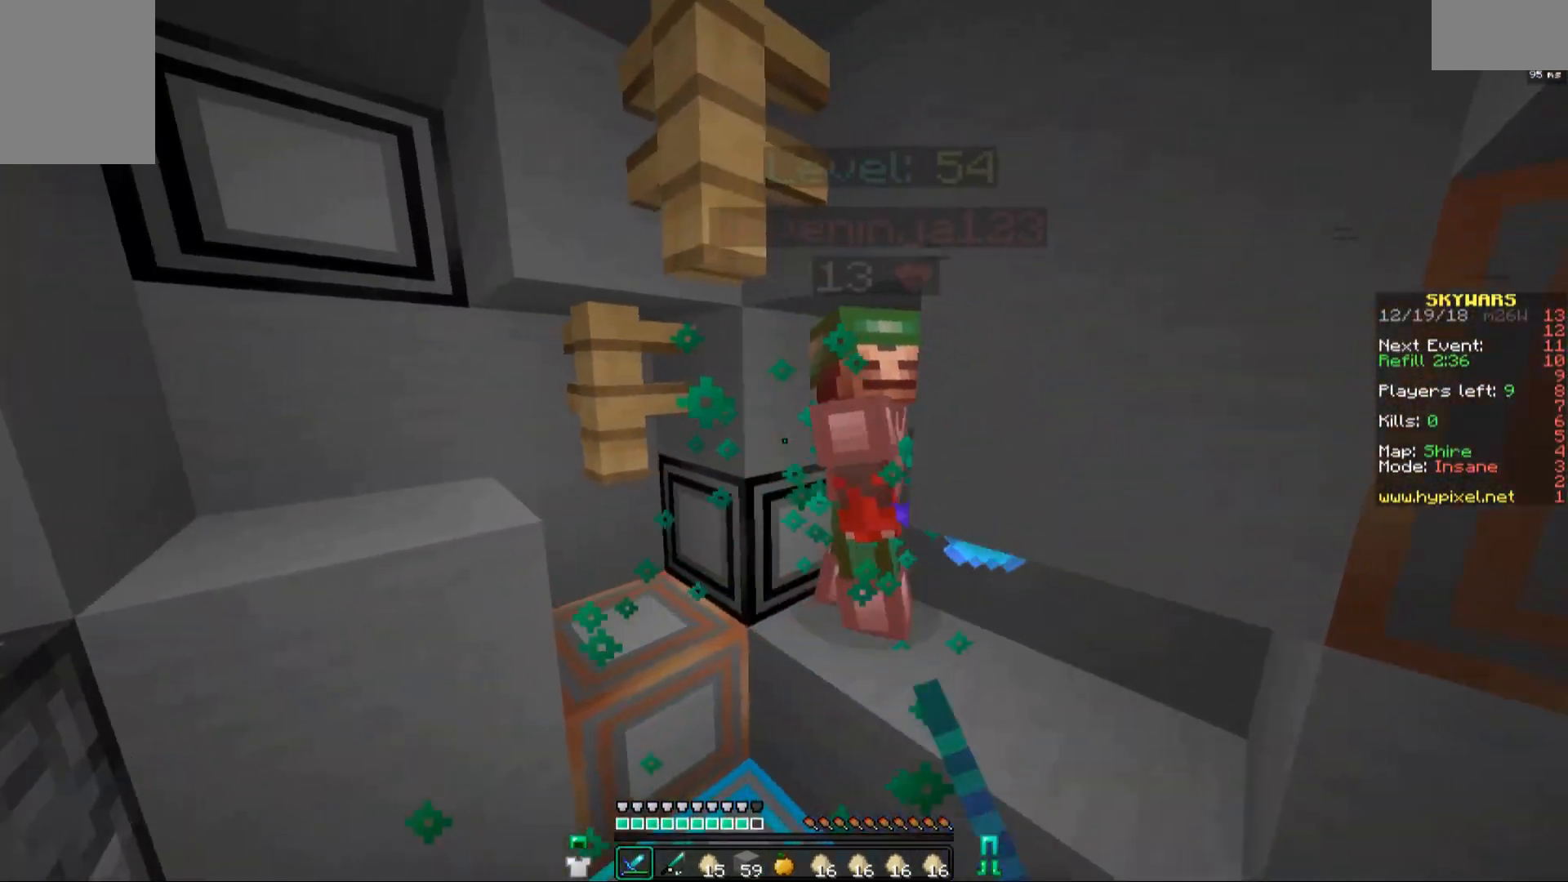
{"keys": ["a", "w"], "mouse": ["left"], "events": [[17, "mouse_left", "down"], [133, "mouse_left", "up"], [133, "w", "up"], [183, "mouse_left", "down"], [283, "mouse_left", "up"], [333, "mouse_left", "down"], [333, "w", "down"], [383, "a", "down"], [383, "d", "up"], [417, "mouse_left", "up"], [483, "mouse_left", "down"]]}
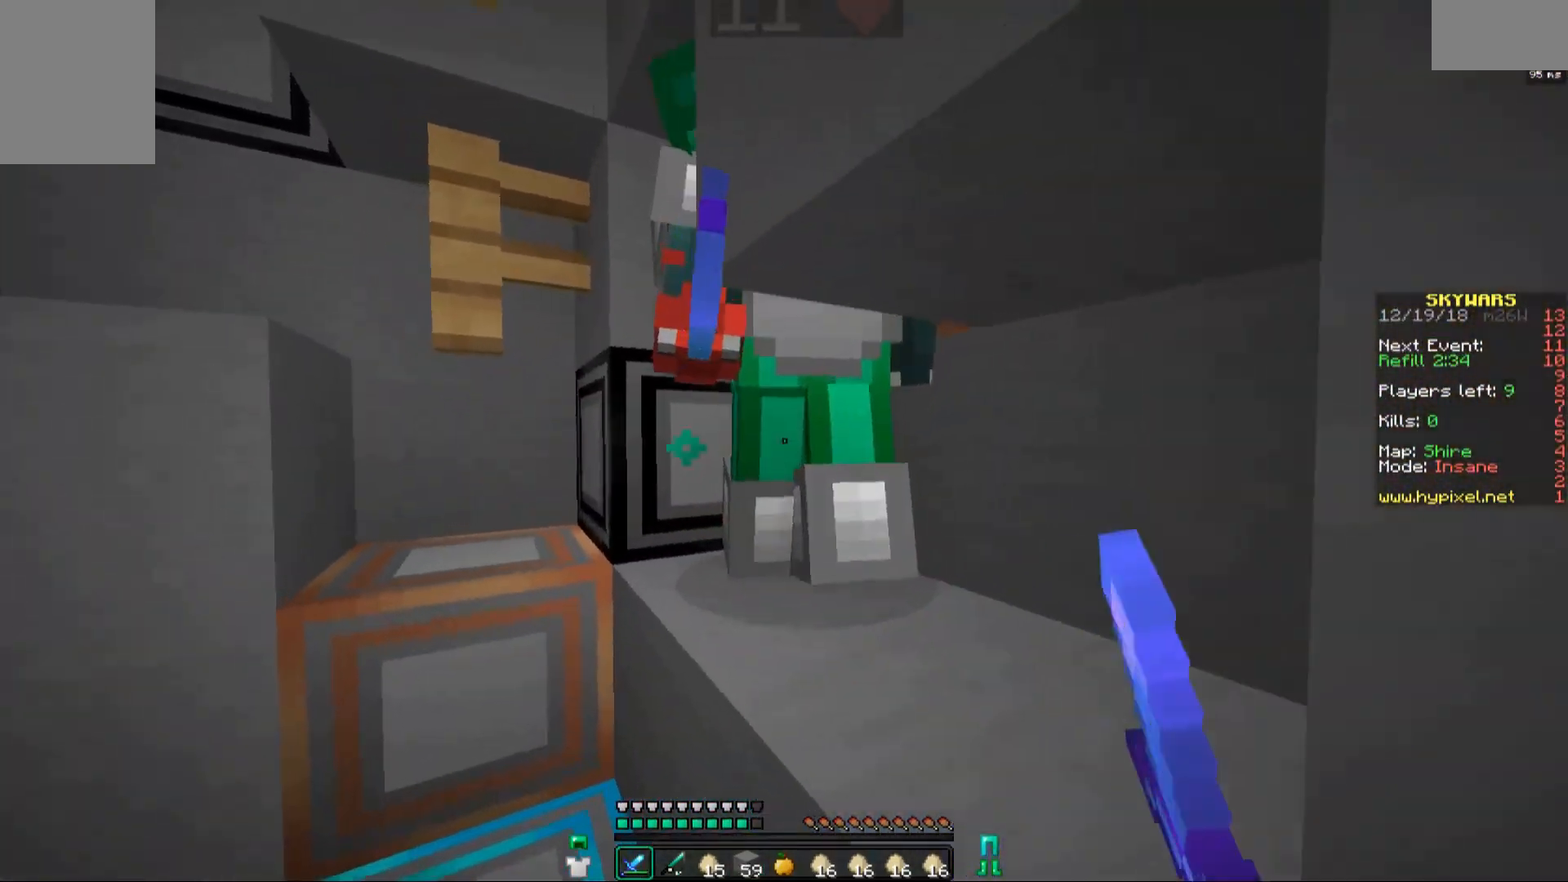
{"keys": ["a"], "mouse": [], "events": [[67, "mouse_left", "up"], [183, "mouse_left", "down"], [233, "w", "up"], [267, "mouse_left", "up"], [333, "mouse_left", "down"], [433, "mouse_left", "up"]]}
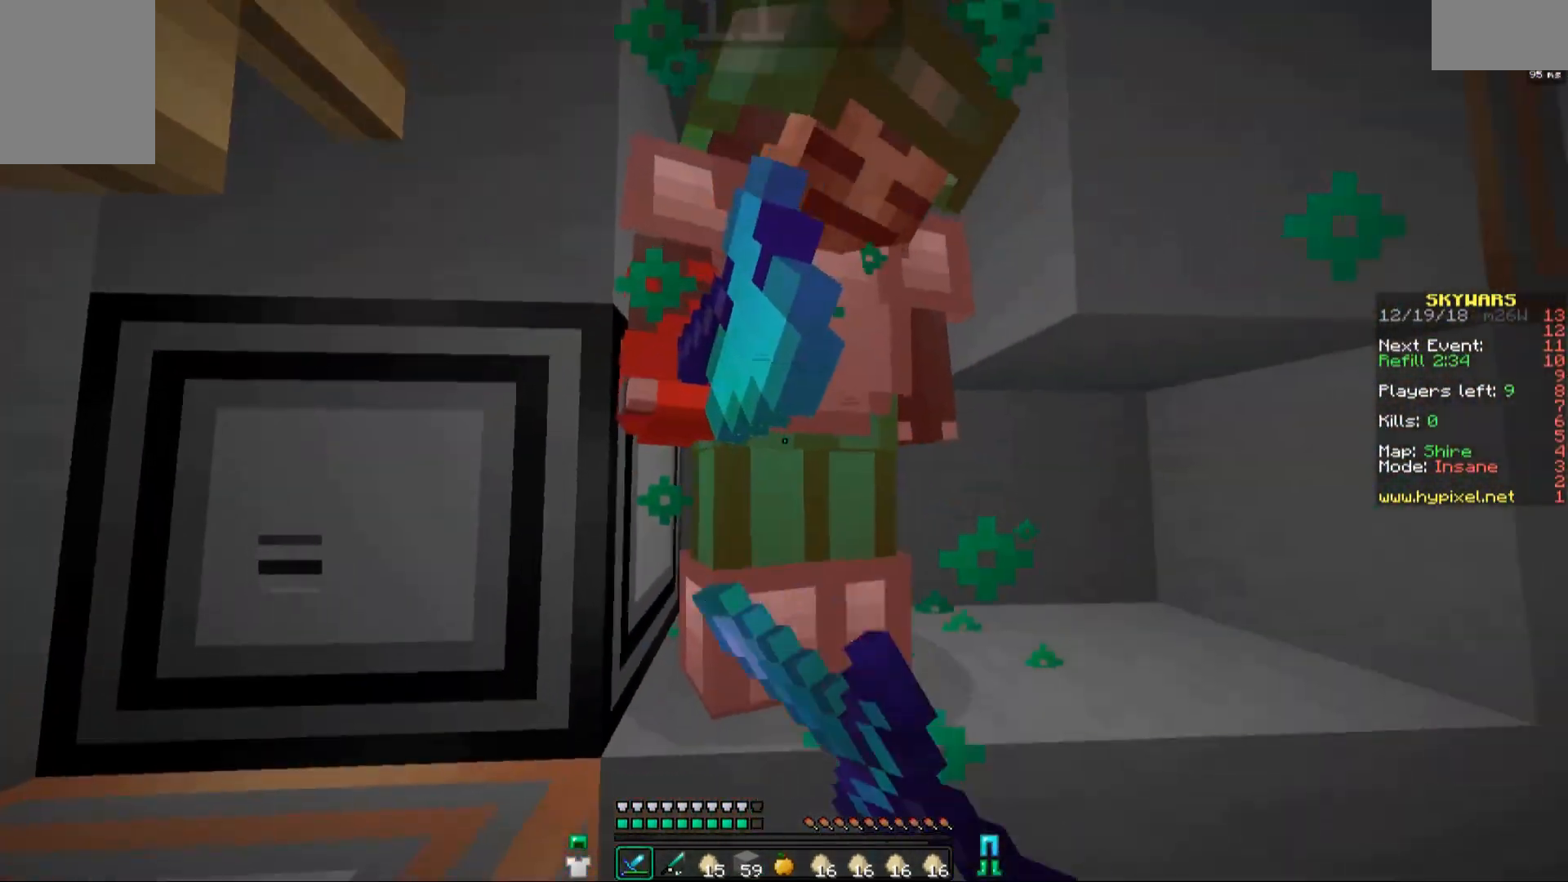
{"keys": ["d", "w"], "mouse": ["left"], "events": [[33, "d", "down"], [33, "mouse_left", "down"], [83, "a", "up"], [83, "mouse_left", "up"], [183, "mouse_left", "down"], [217, "d", "up"], [217, "w", "down"], [283, "a", "down"], [283, "mouse_left", "up"], [333, "mouse_left", "down"], [383, "mouse_left", "up"], [433, "a", "up"], [433, "d", "down"], [483, "mouse_left", "down"]]}
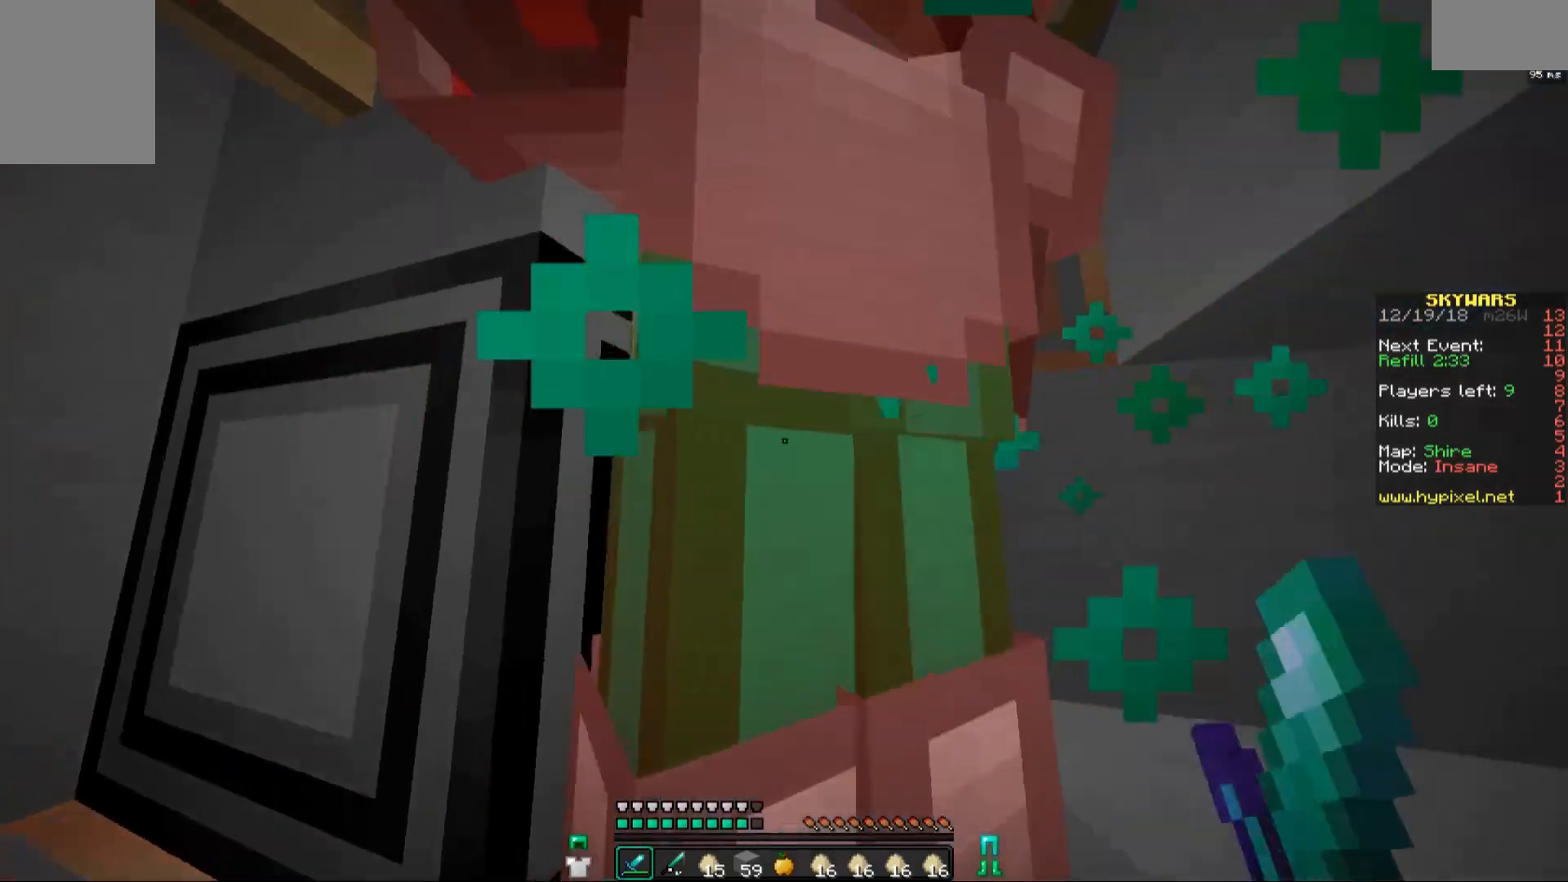
{"keys": ["a"], "mouse": ["left"], "events": [[33, "mouse_left", "up"], [33, "w", "up"], [133, "mouse_left", "down"], [217, "a", "down"], [217, "mouse_left", "up"], [333, "mouse_left", "down"], [383, "mouse_left", "up"], [433, "d", "up"], [483, "mouse_left", "down"]]}
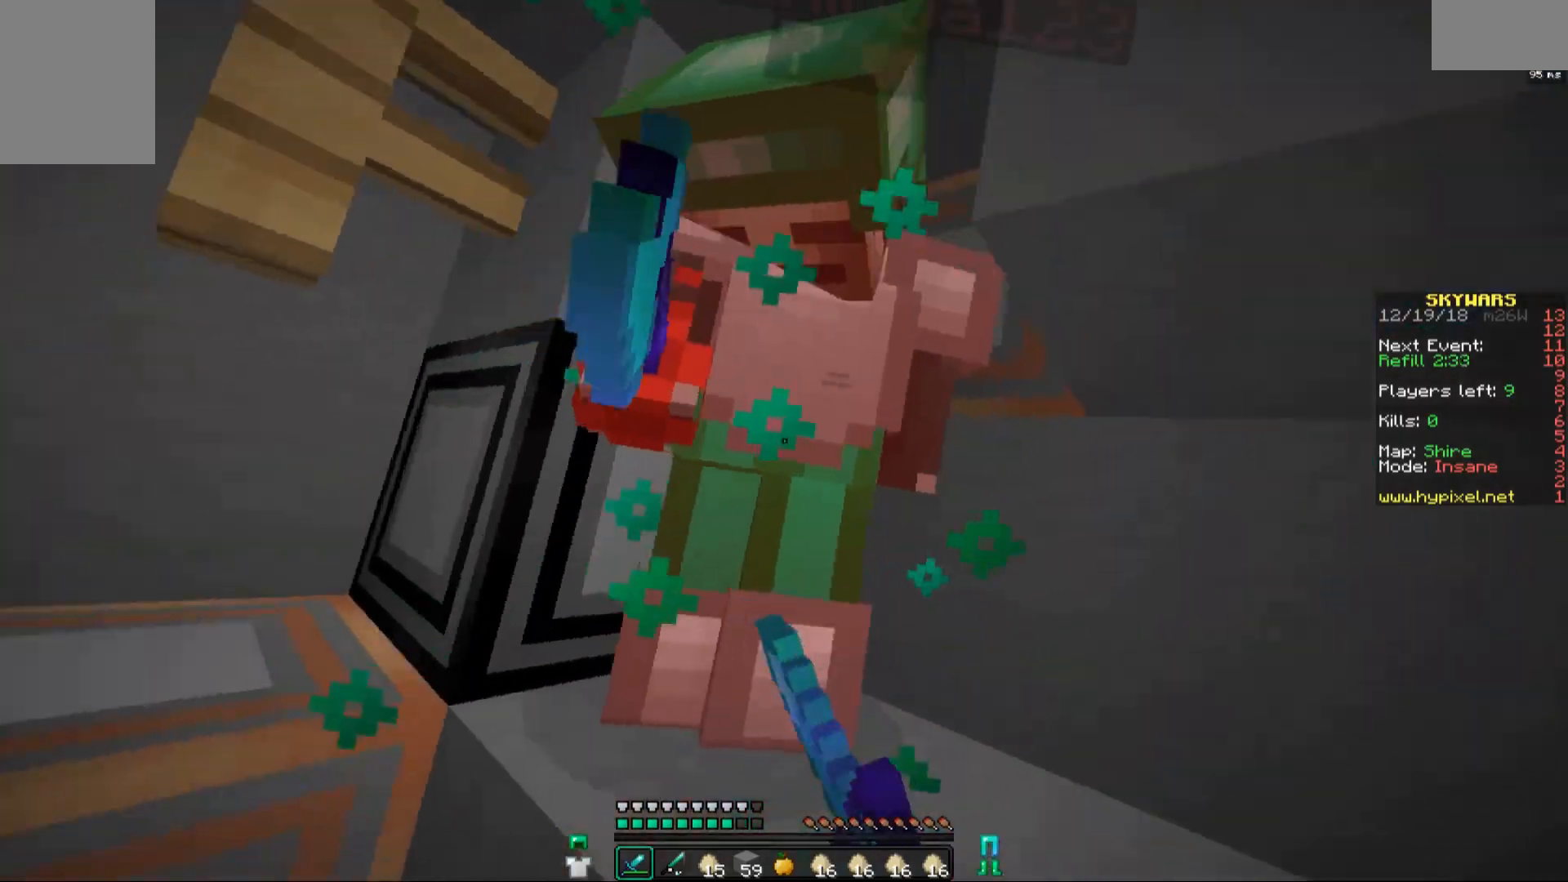
{"keys": ["a", "w"], "mouse": ["left"], "events": [[83, "mouse_left", "up"], [83, "w", "down"], [133, "mouse_left", "down"], [233, "mouse_left", "up"], [283, "space", "down"], [333, "mouse_left", "down"], [367, "mouse_left", "up"], [433, "space", "up"], [483, "mouse_left", "down"]]}
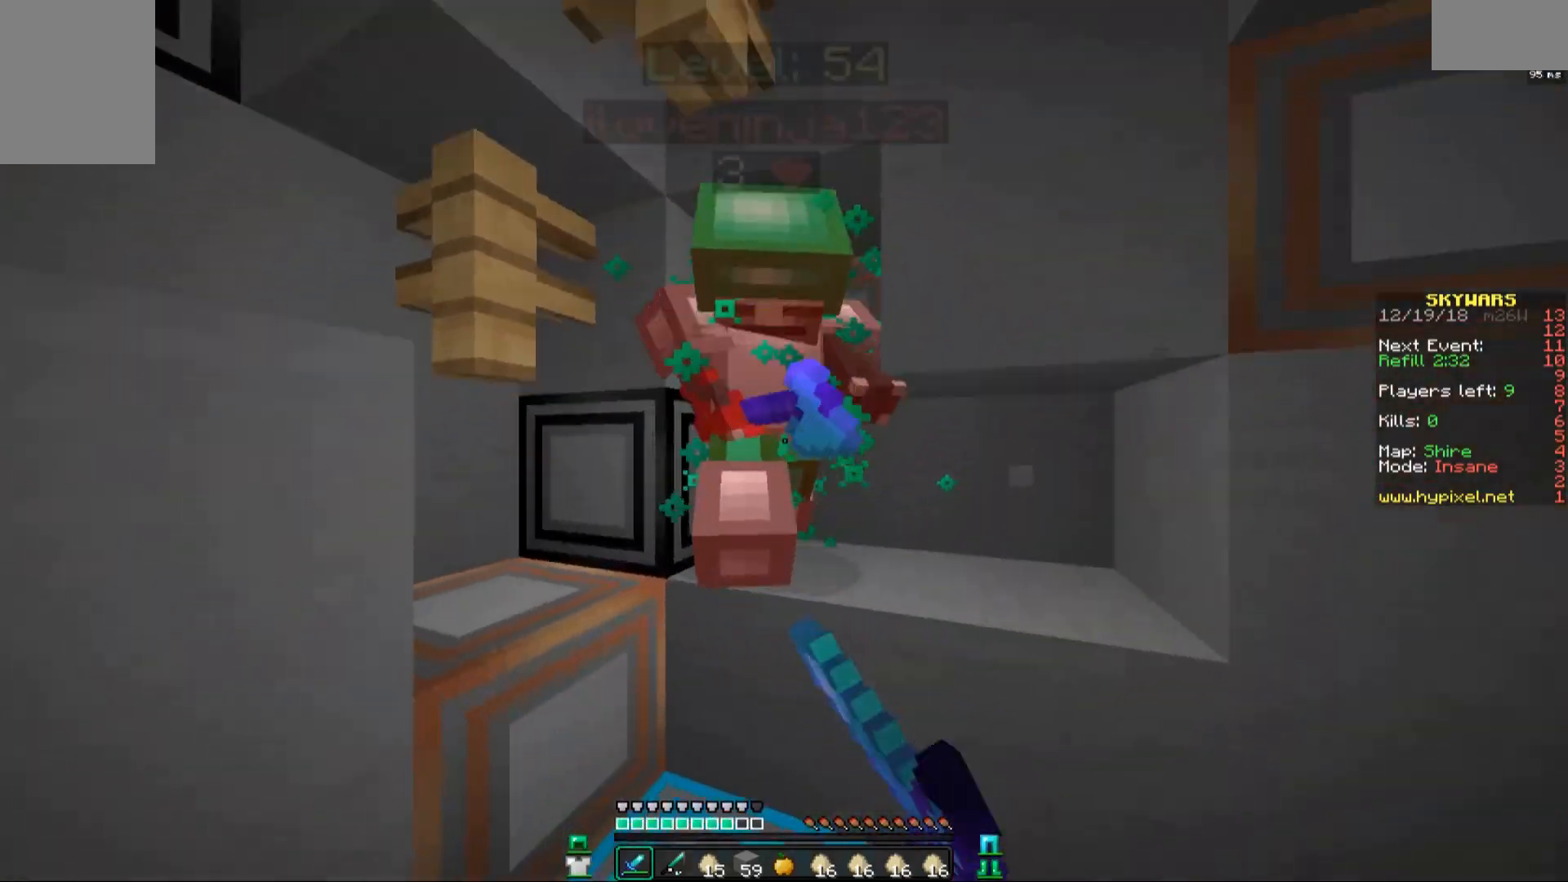
{"keys": ["a"], "mouse": ["left"], "events": [[83, "mouse_left", "up"], [133, "space", "down"], [183, "mouse_left", "down"], [233, "mouse_left", "up"], [283, "space", "up"], [333, "mouse_left", "down"], [383, "mouse_left", "up"], [383, "w", "up"], [483, "mouse_left", "down"]]}
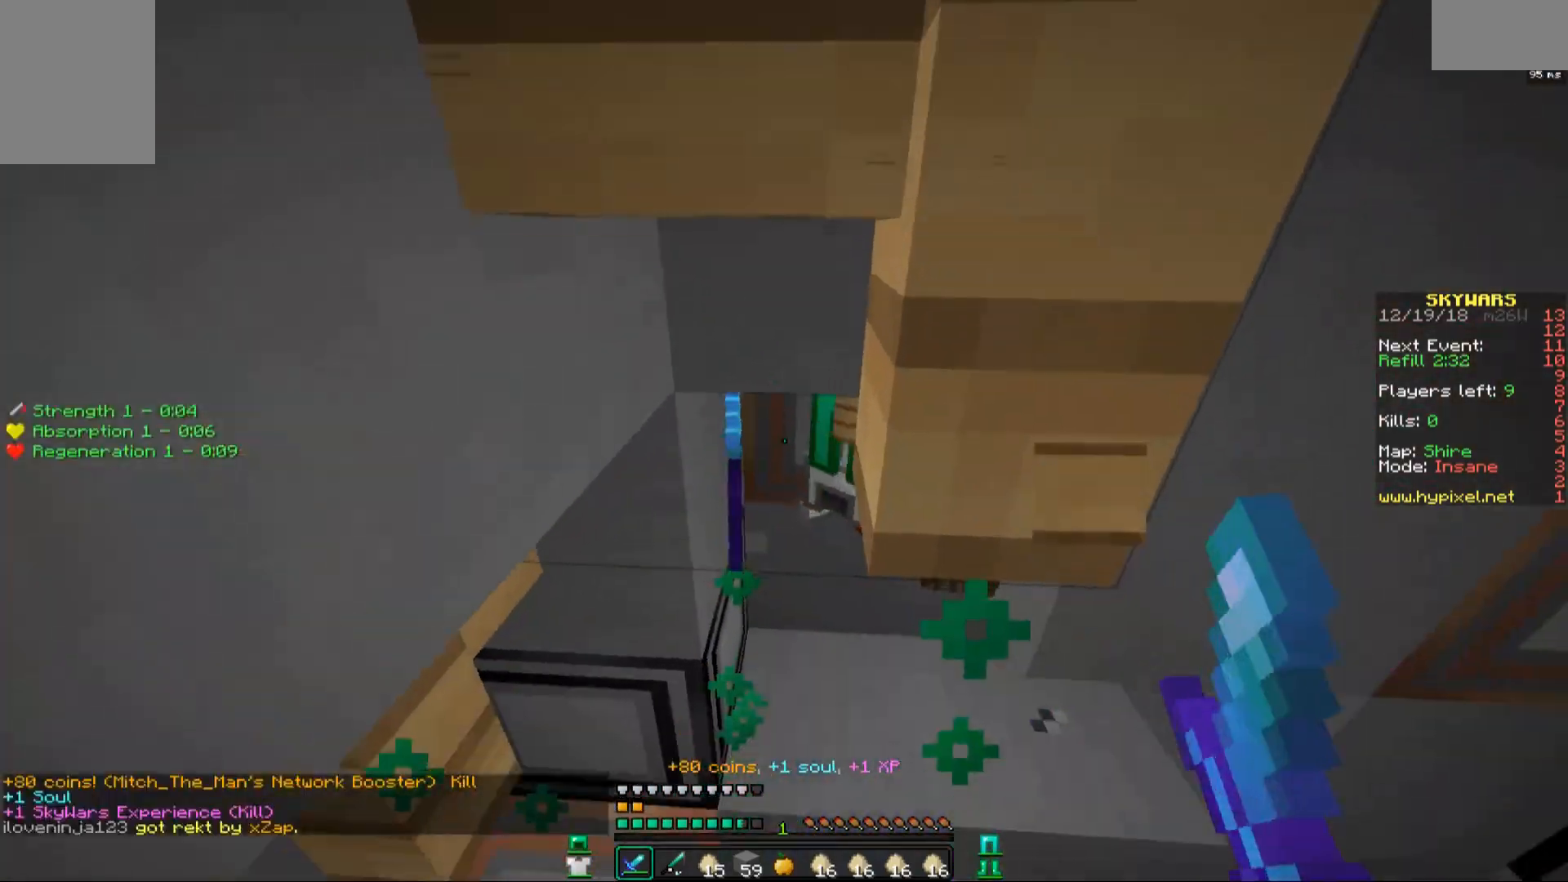
{"keys": ["a"], "mouse": [], "events": [[83, "a", "up"], [83, "mouse_left", "up"], [83, "s", "down"], [83, "space", "down"], [133, "d", "down"], [183, "s", "up"], [250, "space", "up"], [283, "d", "up"], [283, "w", "down"], [333, "a", "down"], [333, "w", "up"]]}
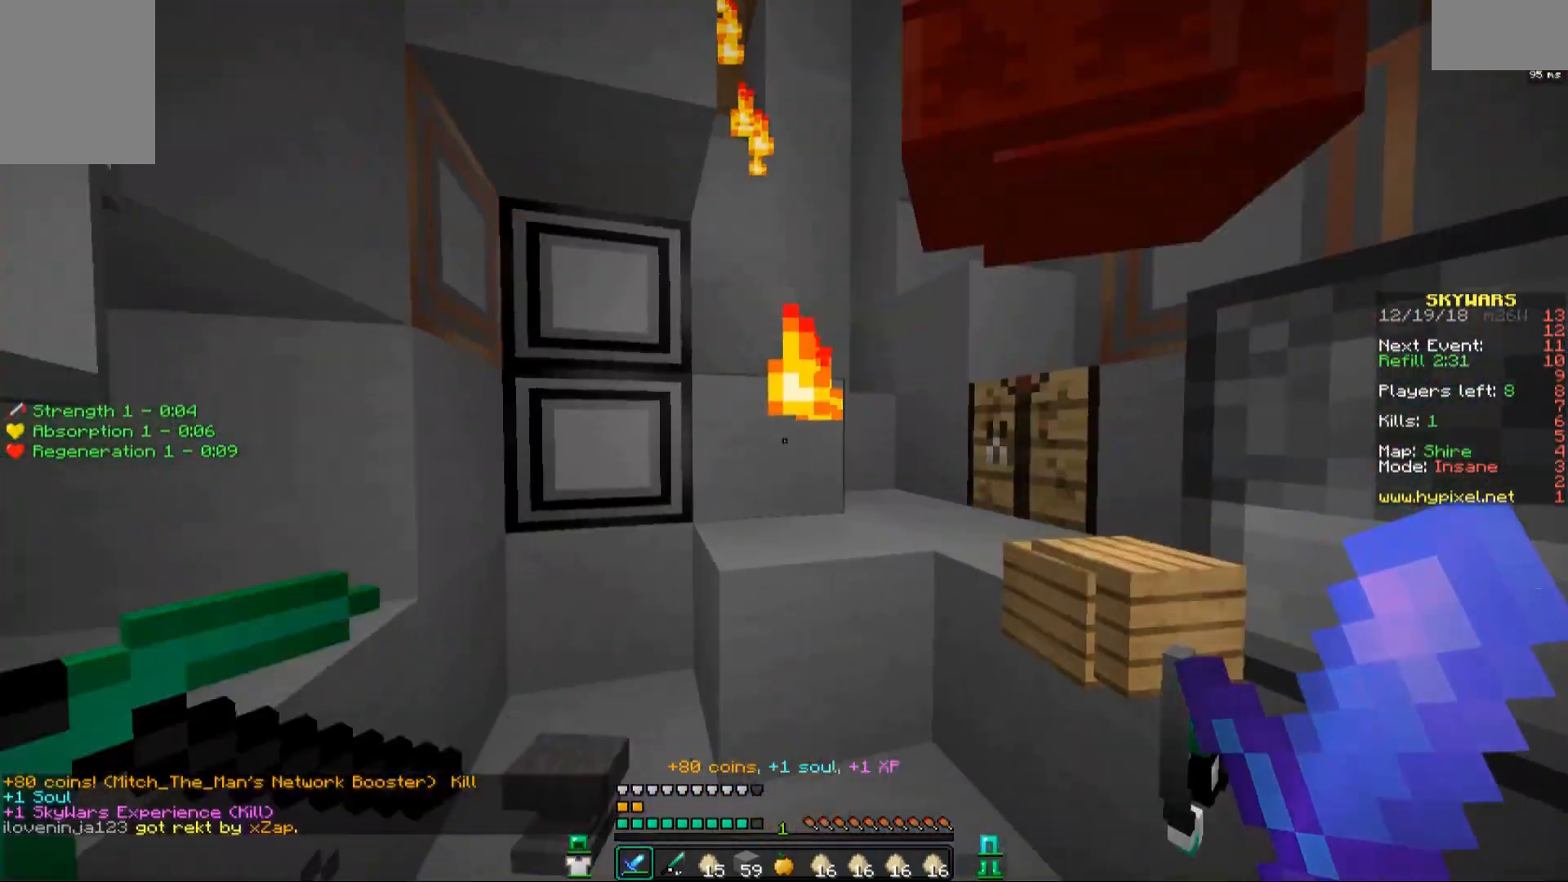
{"keys": ["d", "w"], "mouse": [], "events": [[33, "s", "down"], [233, "a", "up"], [233, "s", "up"], [433, "d", "down"], [433, "w", "down"]]}
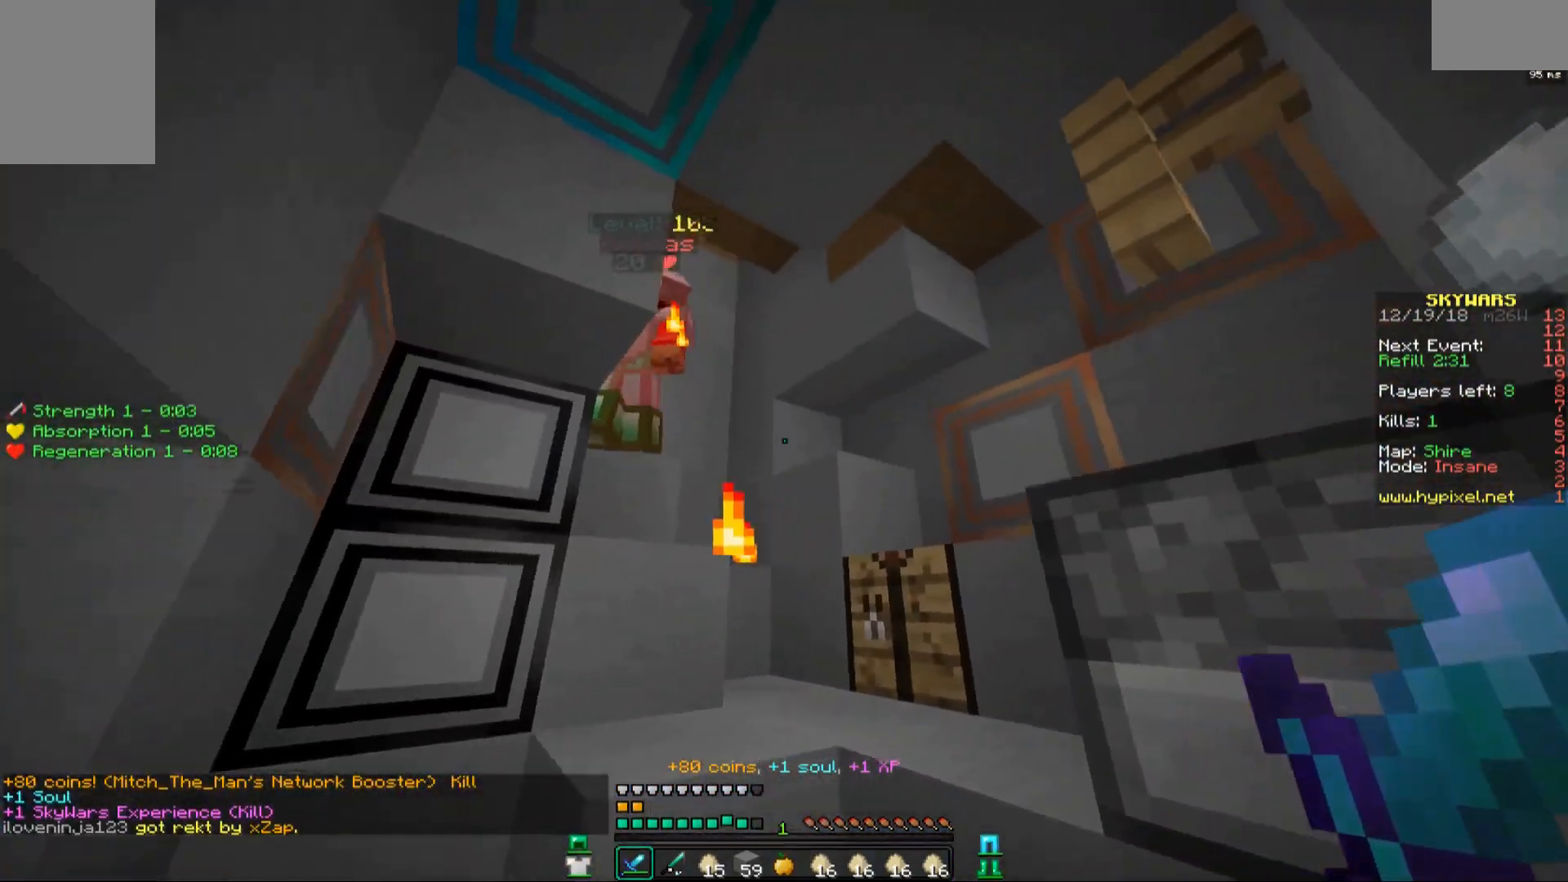
{"keys": ["d", "space", "w"], "mouse": ["left"], "events": [[133, "d", "up"], [333, "mouse_left", "down"], [433, "d", "down"], [433, "mouse_left", "up"], [483, "mouse_left", "down"], [483, "space", "down"]]}
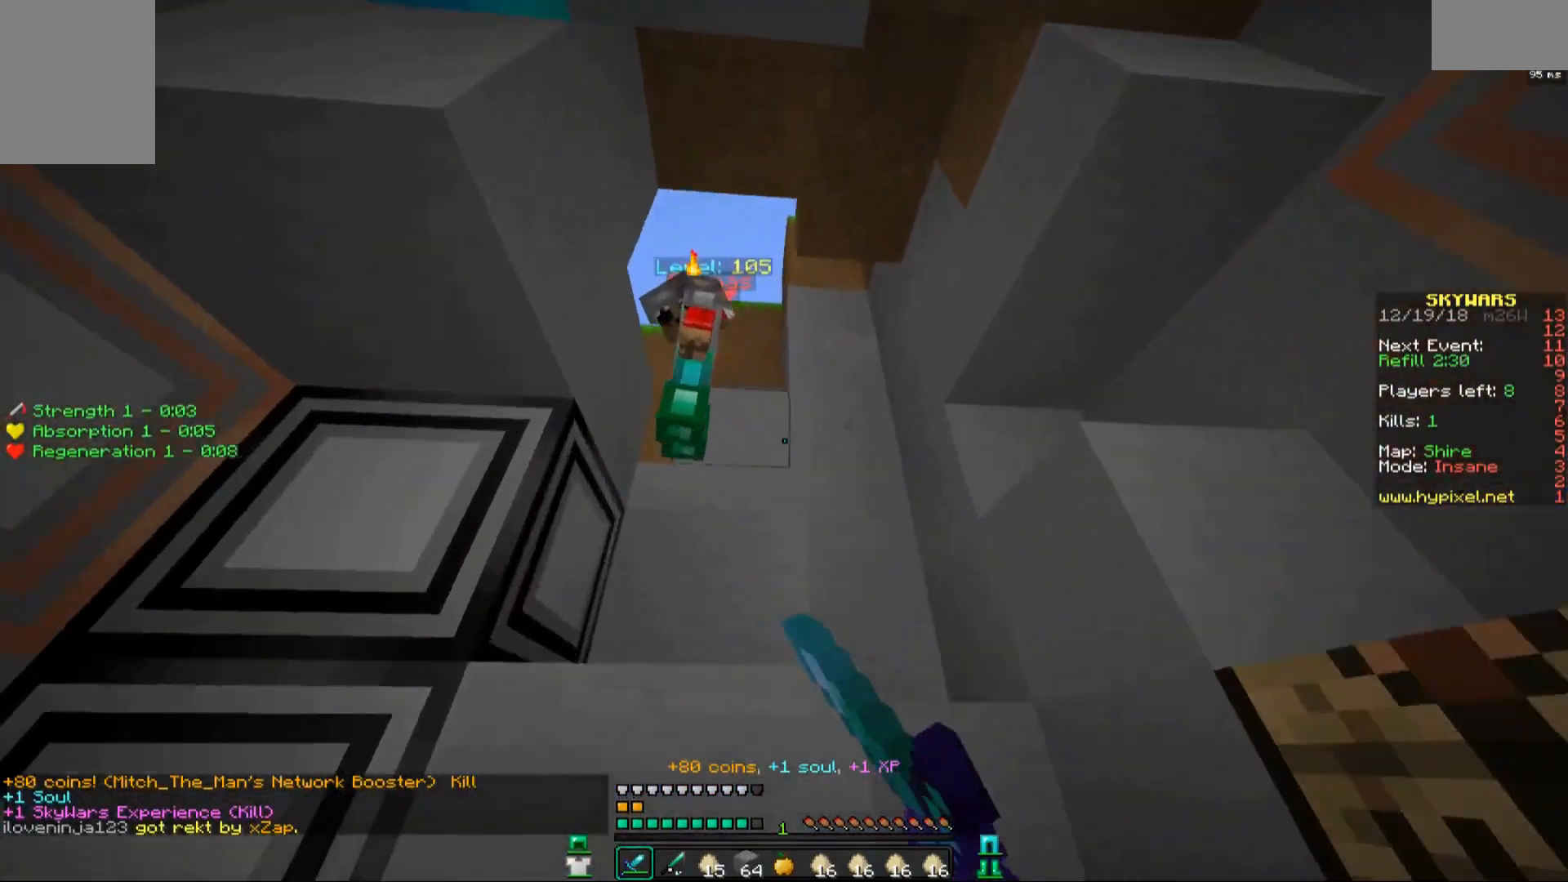
{"keys": ["d", "space", "w"], "mouse": ["left"], "events": [[83, "mouse_left", "up"], [133, "space", "up"], [183, "mouse_left", "down"], [233, "mouse_left", "up"], [317, "mouse_left", "down"], [317, "space", "down"], [383, "mouse_left", "up"], [483, "mouse_left", "down"]]}
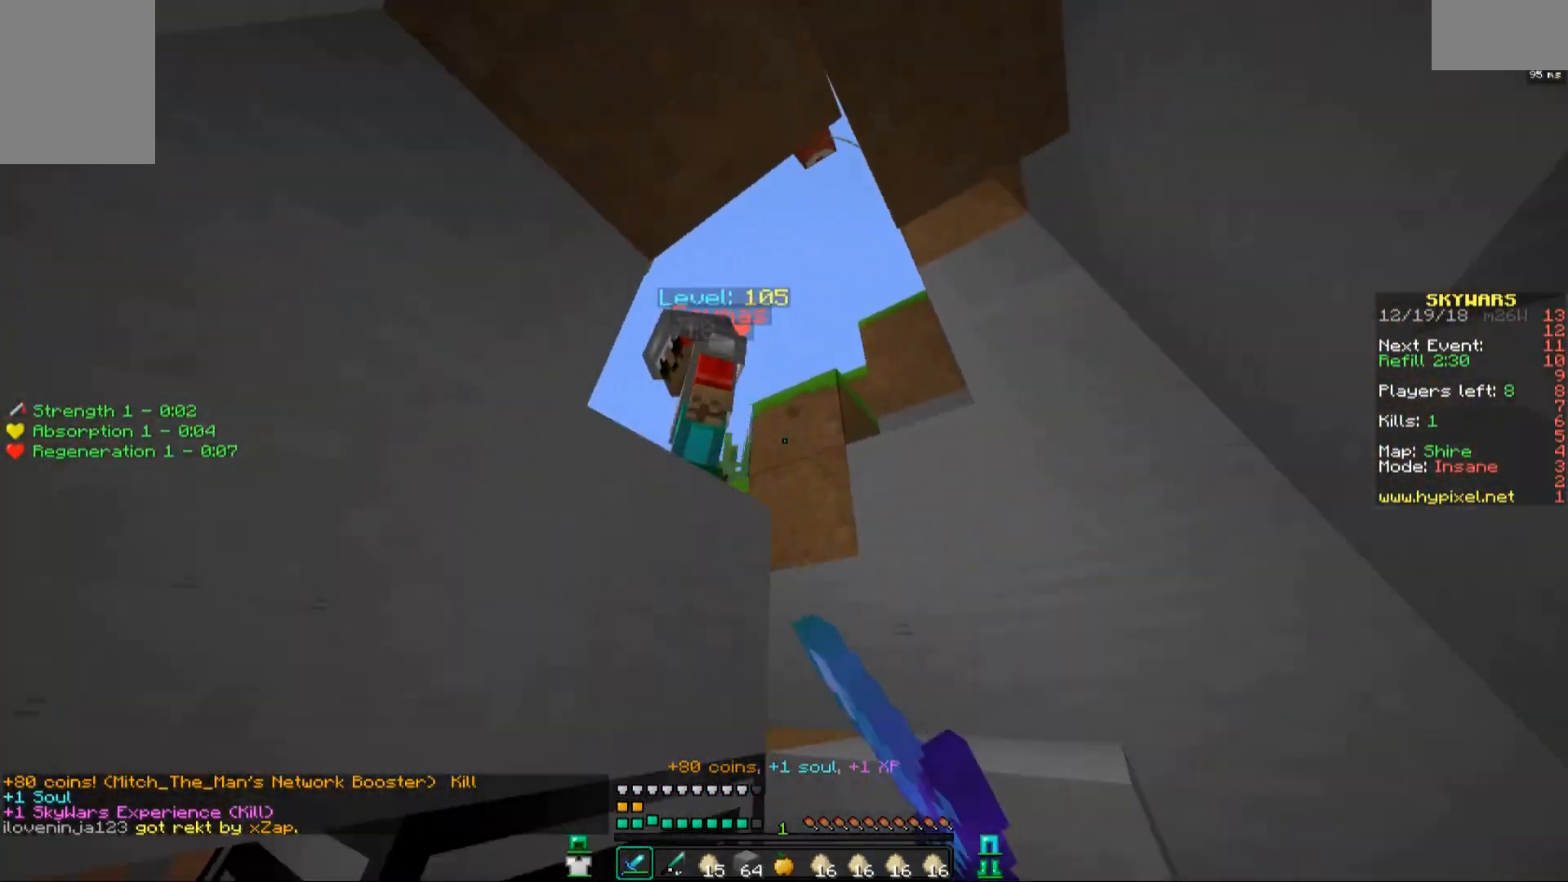
{"keys": ["d", "space", "w"], "mouse": ["left"], "events": [[33, "d", "up"], [33, "space", "up"], [83, "d", "down"], [83, "mouse_left", "up"], [133, "mouse_left", "down"], [233, "mouse_left", "up"], [233, "space", "down"], [333, "mouse_left", "down"], [383, "mouse_left", "up"], [483, "mouse_left", "down"]]}
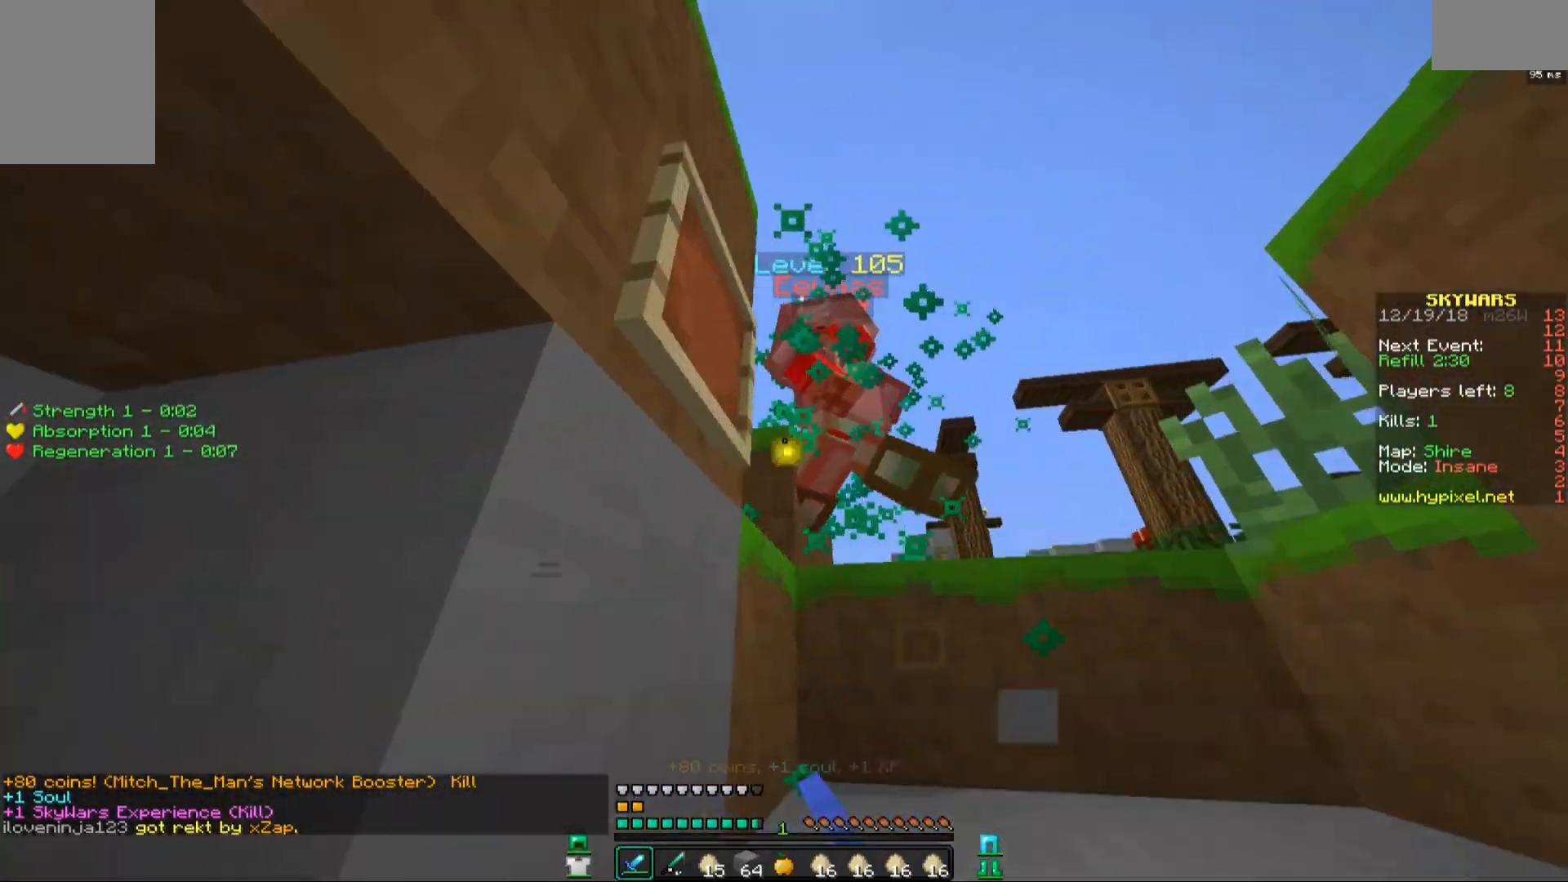
{"keys": ["a", "d", "space", "w"], "mouse": ["left"], "events": [[83, "mouse_left", "up"], [133, "space", "up"], [183, "mouse_left", "down"], [233, "mouse_left", "up"], [283, "mouse_left", "down"], [383, "mouse_left", "up"], [433, "space", "down"], [483, "a", "down"], [483, "mouse_left", "down"]]}
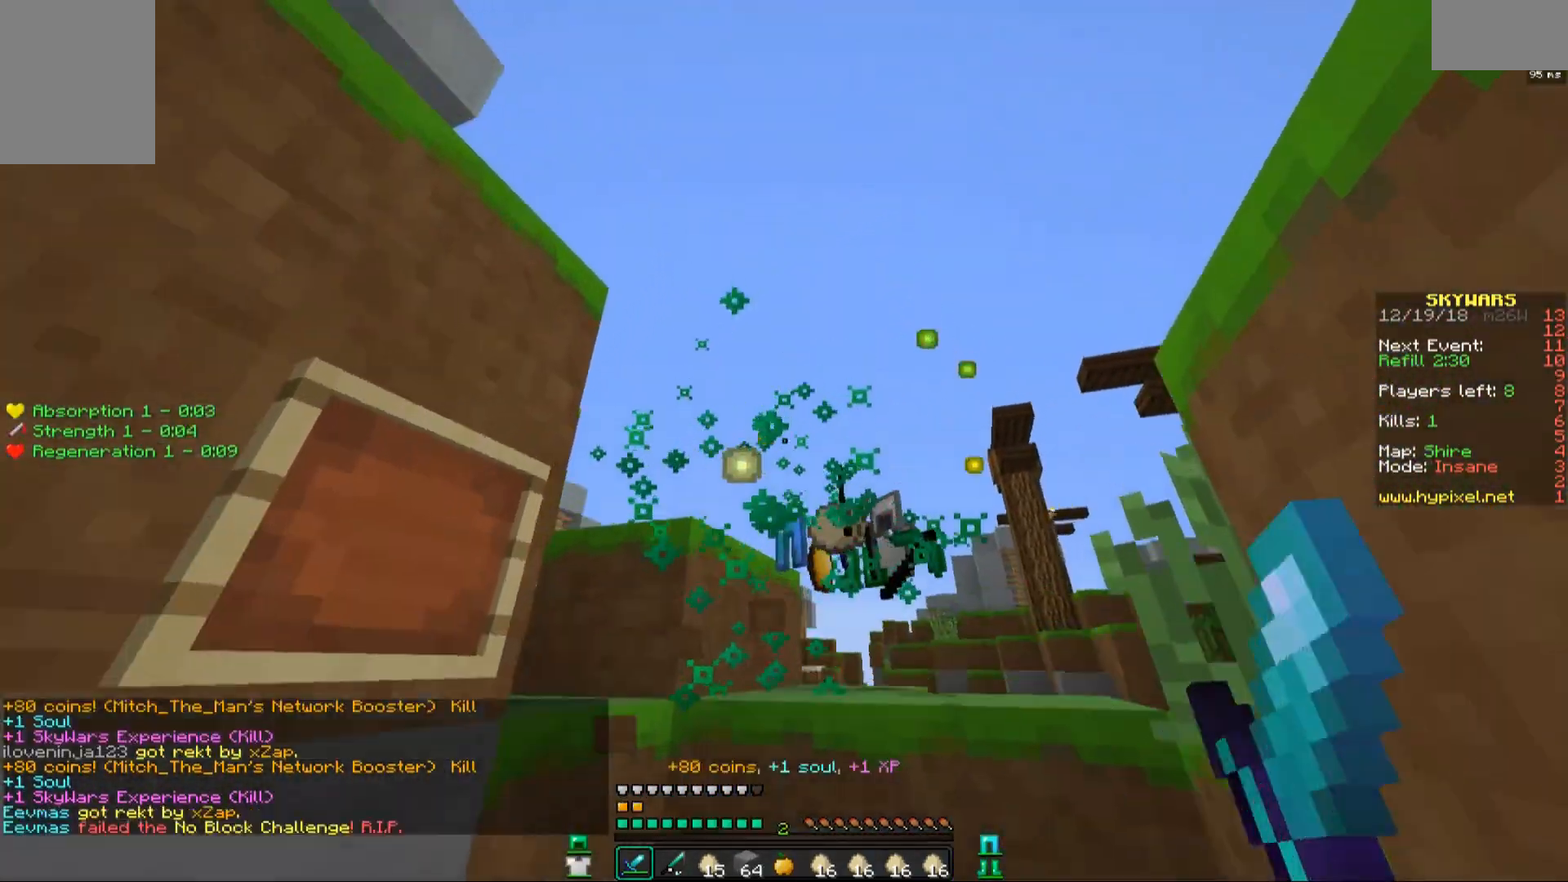
{"keys": ["space", "w"], "mouse": [], "events": [[33, "d", "up"], [83, "mouse_left", "up"], [133, "space", "up"], [183, "mouse_left", "down"], [233, "mouse_left", "up"], [383, "a", "up"], [433, "space", "down"]]}
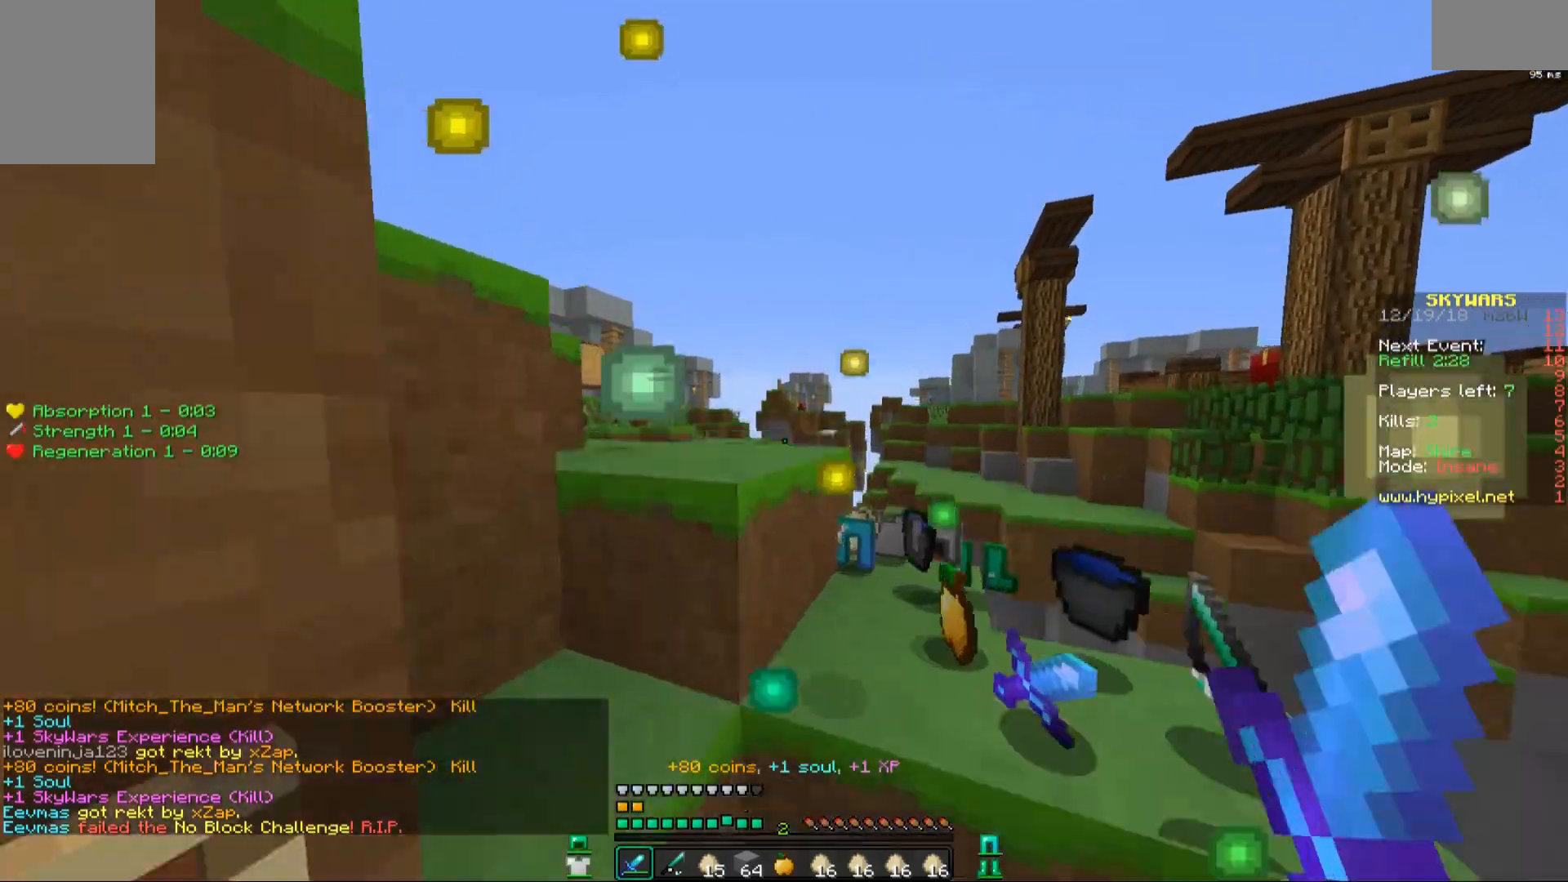
{"keys": ["d"], "mouse": [], "events": [[133, "space", "up"], [183, "d", "down"], [183, "w", "up"]]}
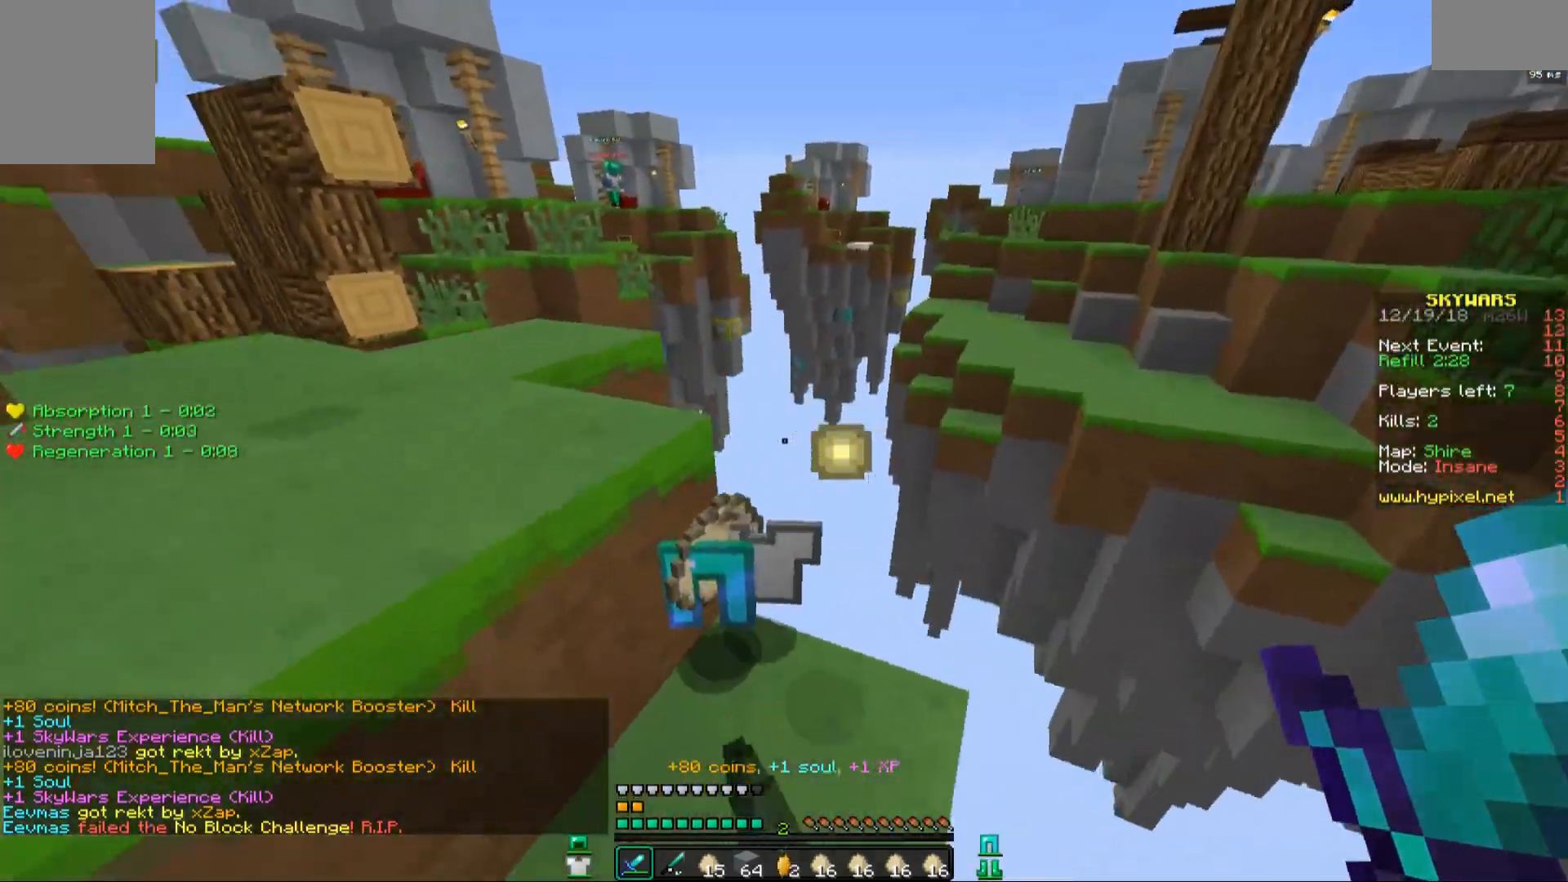
{"keys": ["space", "w"], "mouse": [], "events": [[33, "d", "up"], [33, "w", "down"], [383, "space", "down"]]}
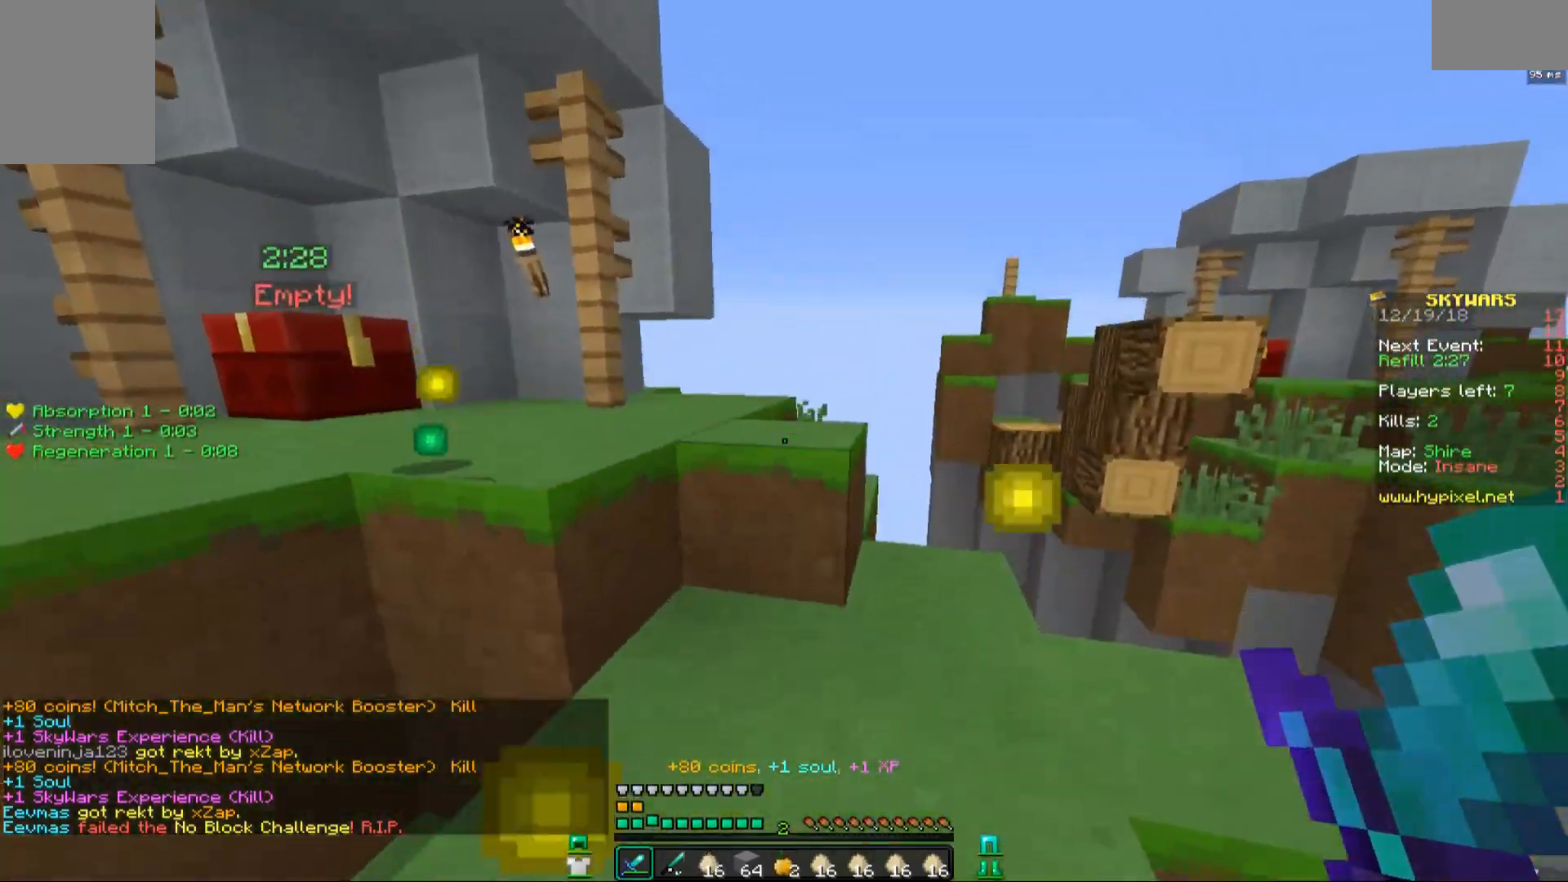
{"keys": ["d"], "mouse": [], "events": [[83, "space", "up"], [283, "d", "down"], [283, "space", "down"], [383, "w", "up"], [483, "space", "up"]]}
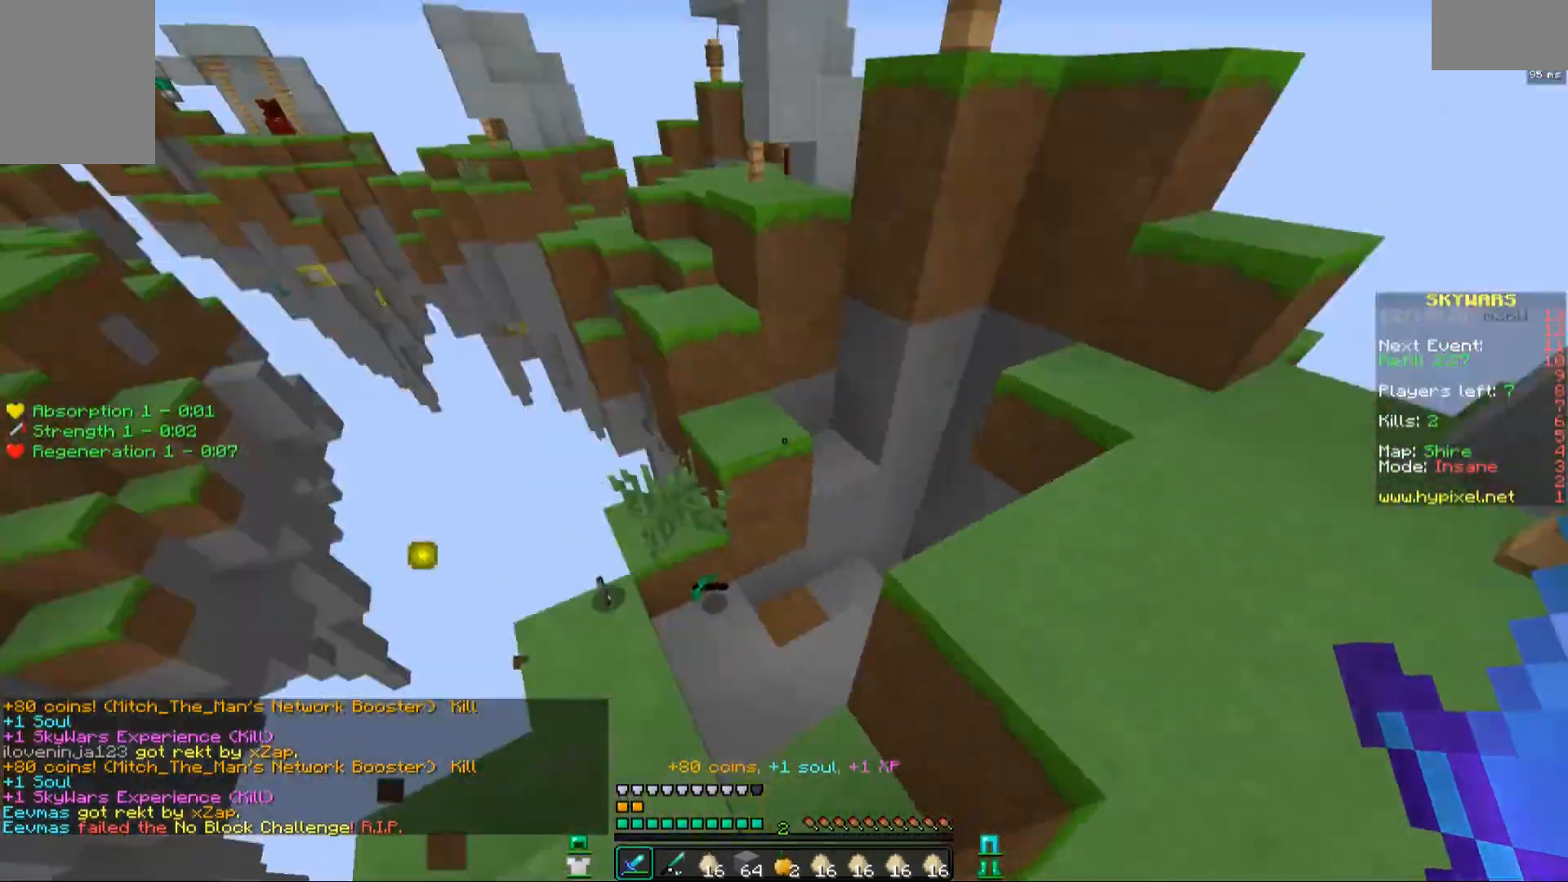
{"keys": ["d", "s"], "mouse": [], "events": [[83, "s", "down"]]}